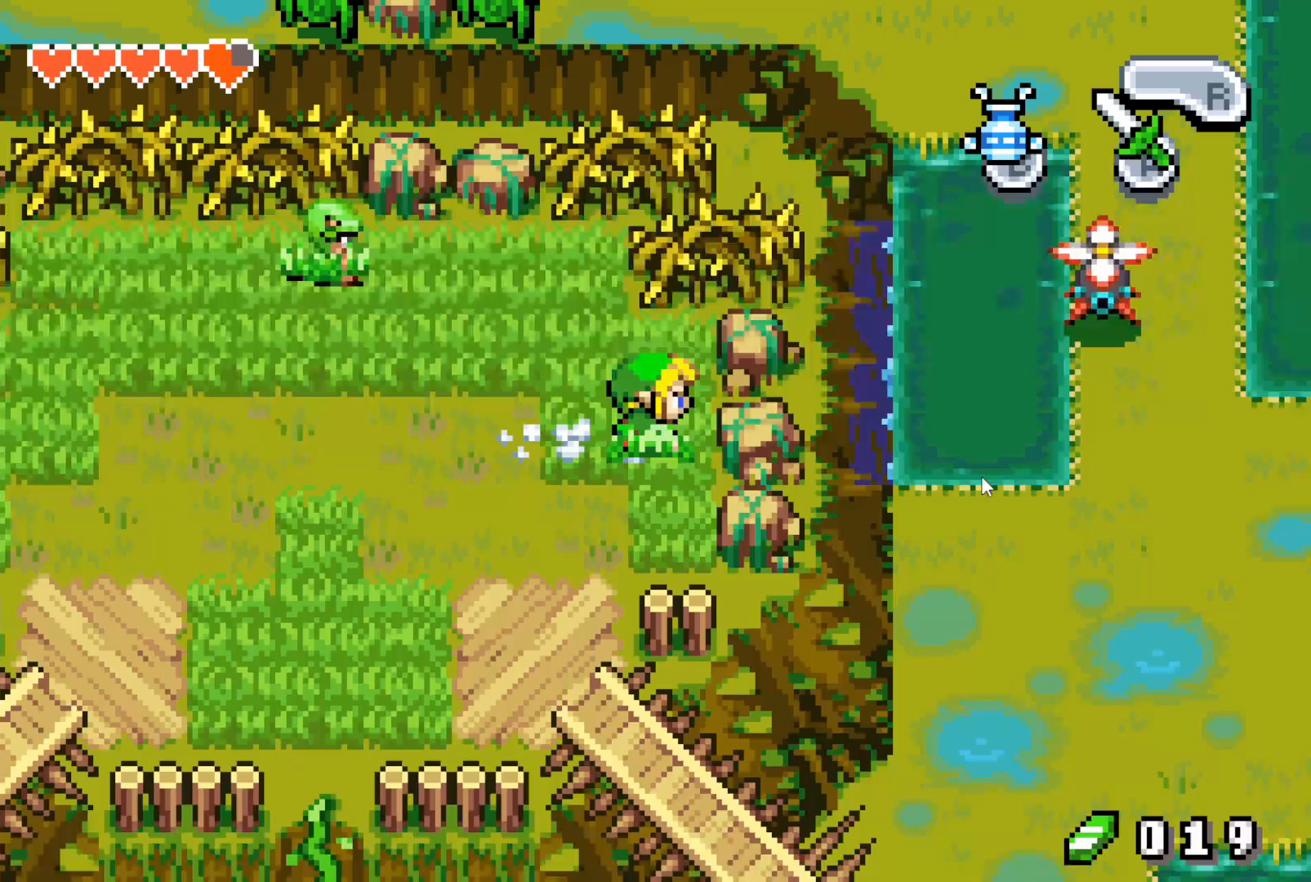
Gameplay with a controller (Nintendo layout); each line is a JSON object with the inputs held at the frame after it. "events" lists button and stick changes between this image and that frame as [ms after this image, input, new state], when the widget could be followed in between. Not read: L3 R3 START.
{"buttons": ["DPAD_UP", "DPAD_RIGHT"], "events": []}
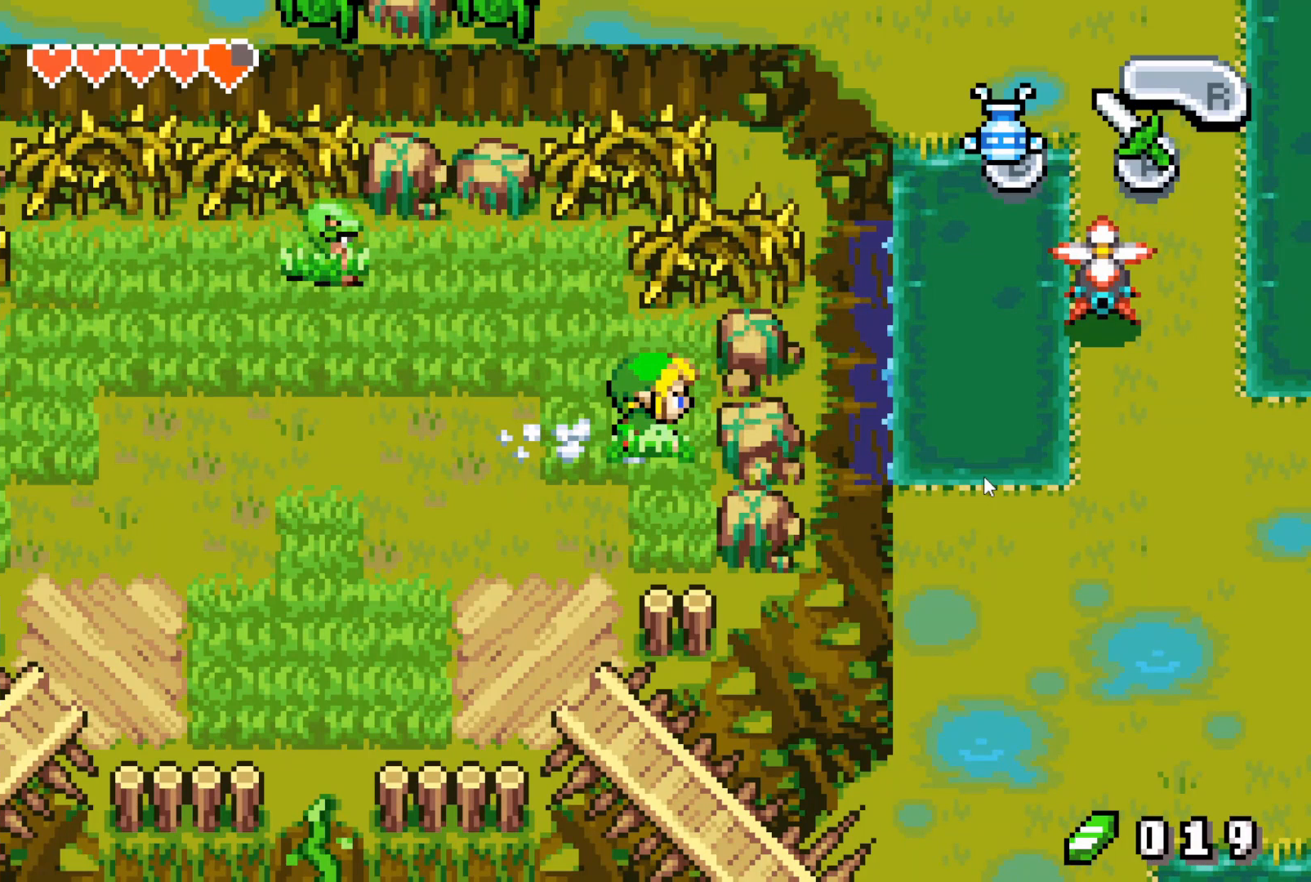
{"buttons": ["DPAD_UP", "DPAD_RIGHT"], "events": []}
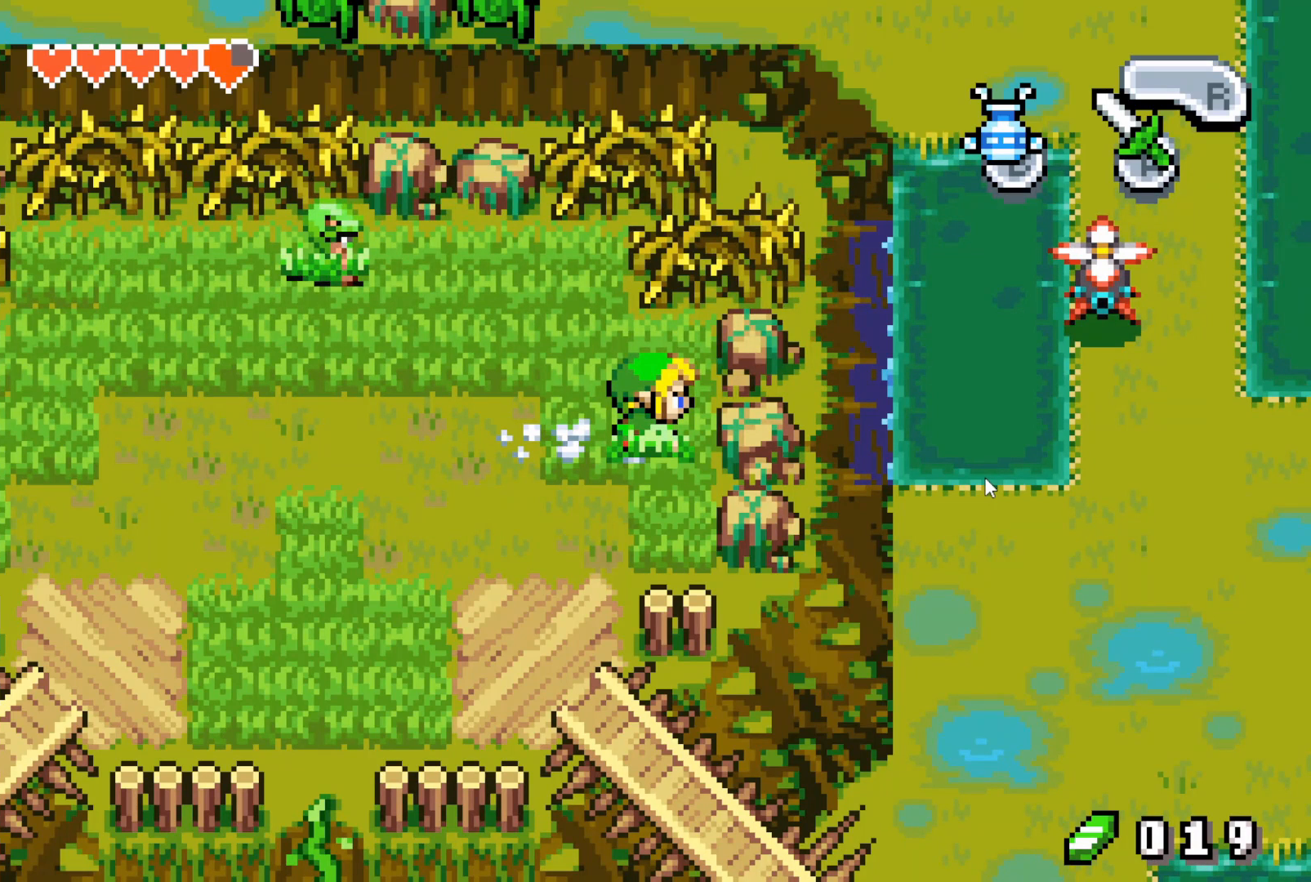
{"buttons": ["DPAD_UP", "DPAD_RIGHT"], "events": []}
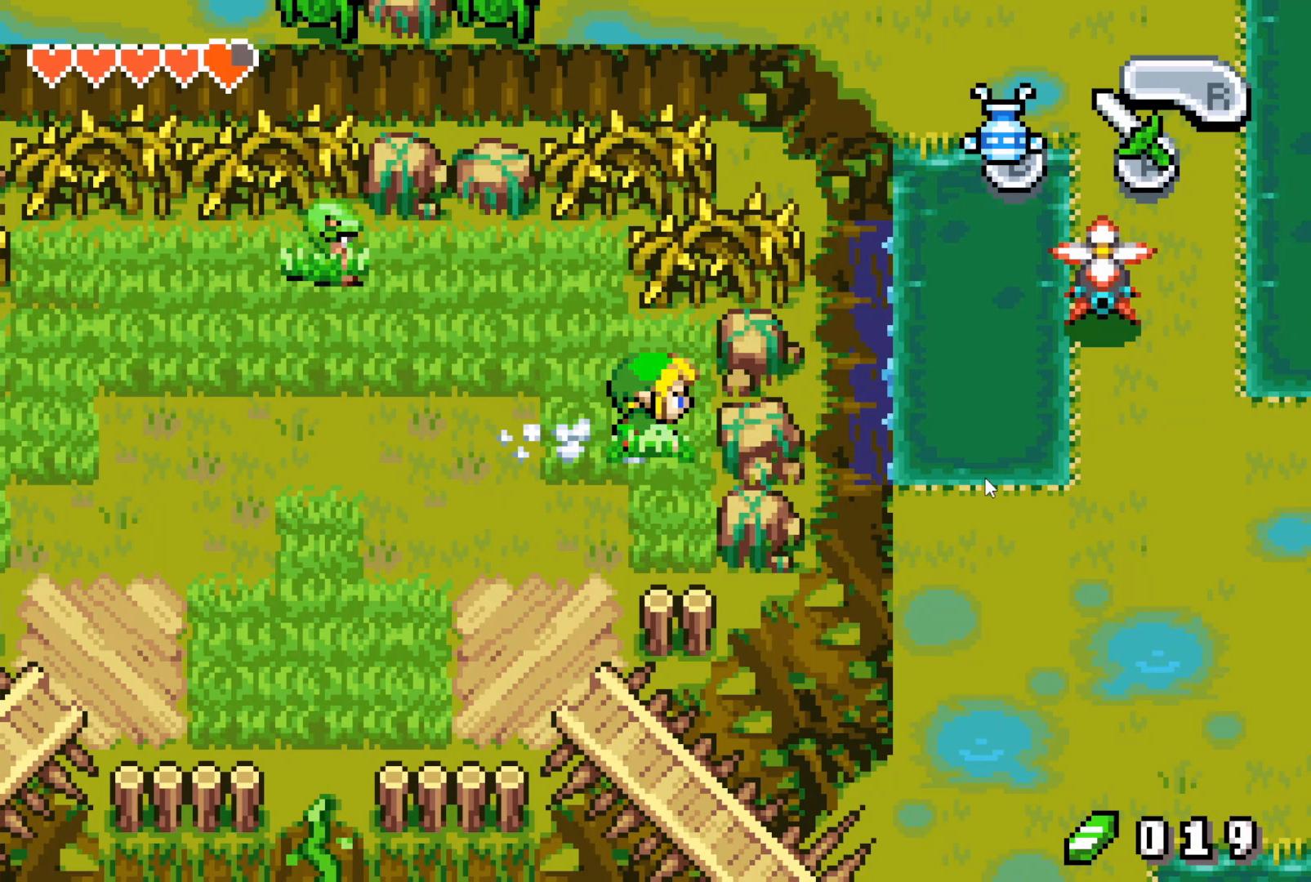
{"buttons": ["DPAD_UP", "DPAD_RIGHT"], "events": []}
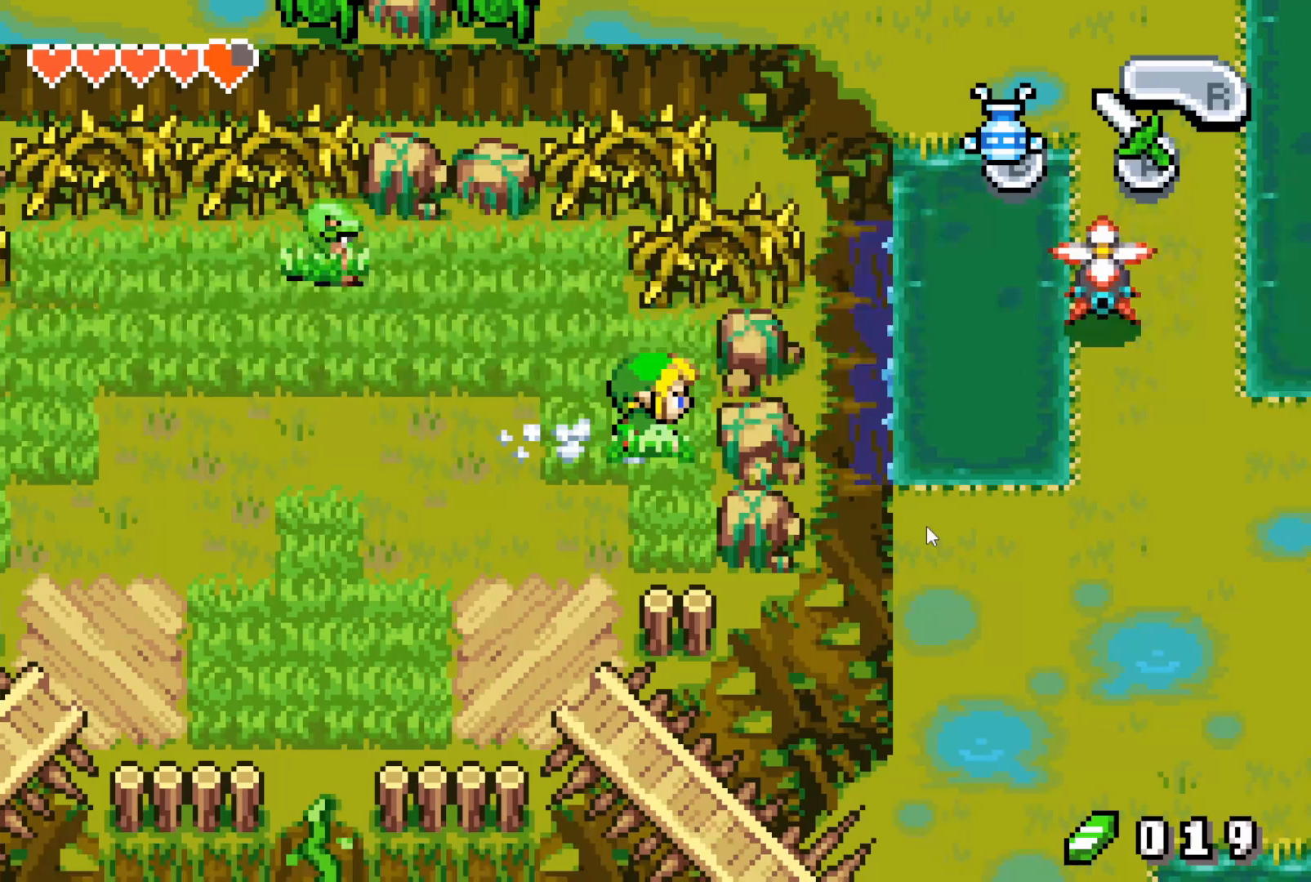
{"buttons": ["DPAD_UP", "DPAD_RIGHT"], "events": []}
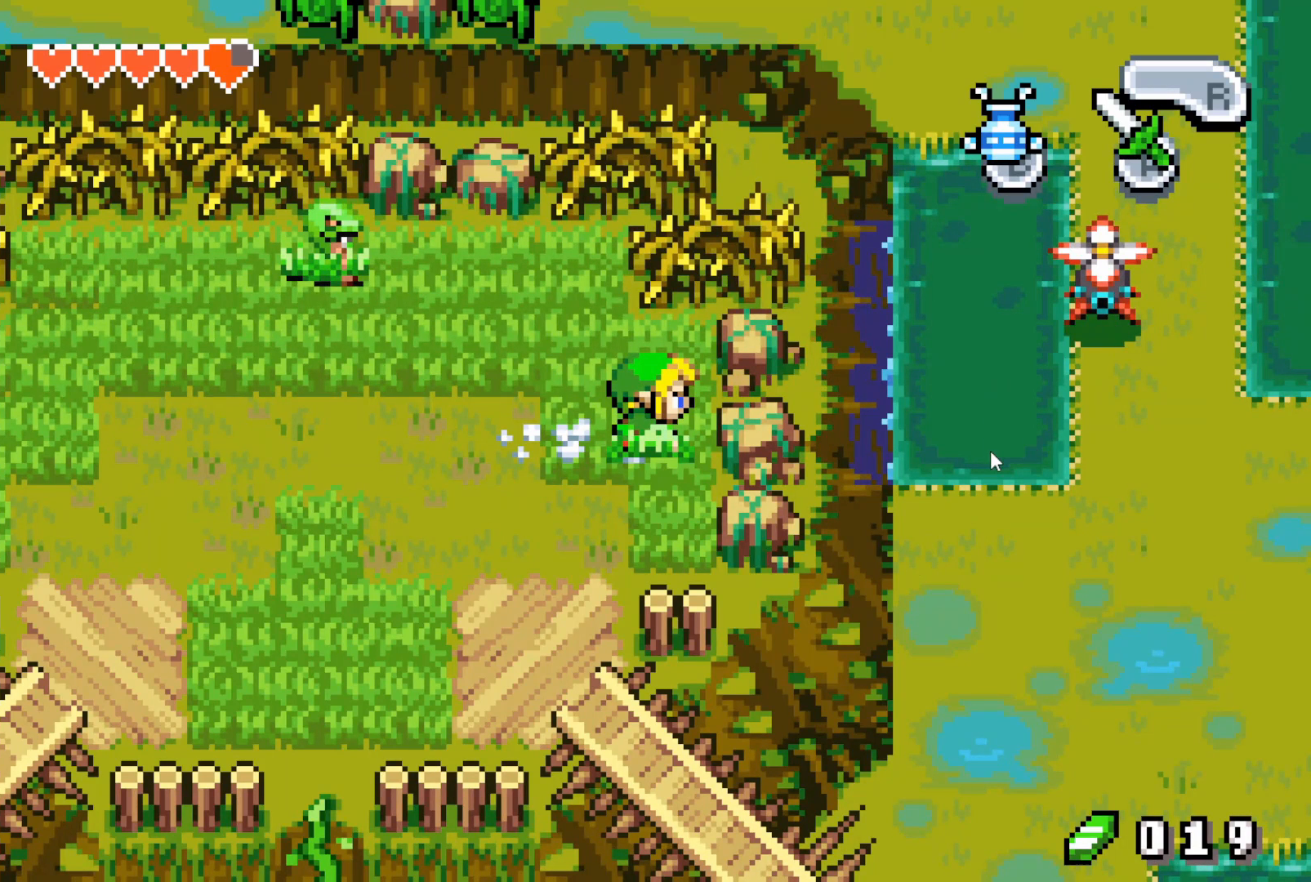
{"buttons": ["DPAD_UP", "DPAD_RIGHT"], "events": []}
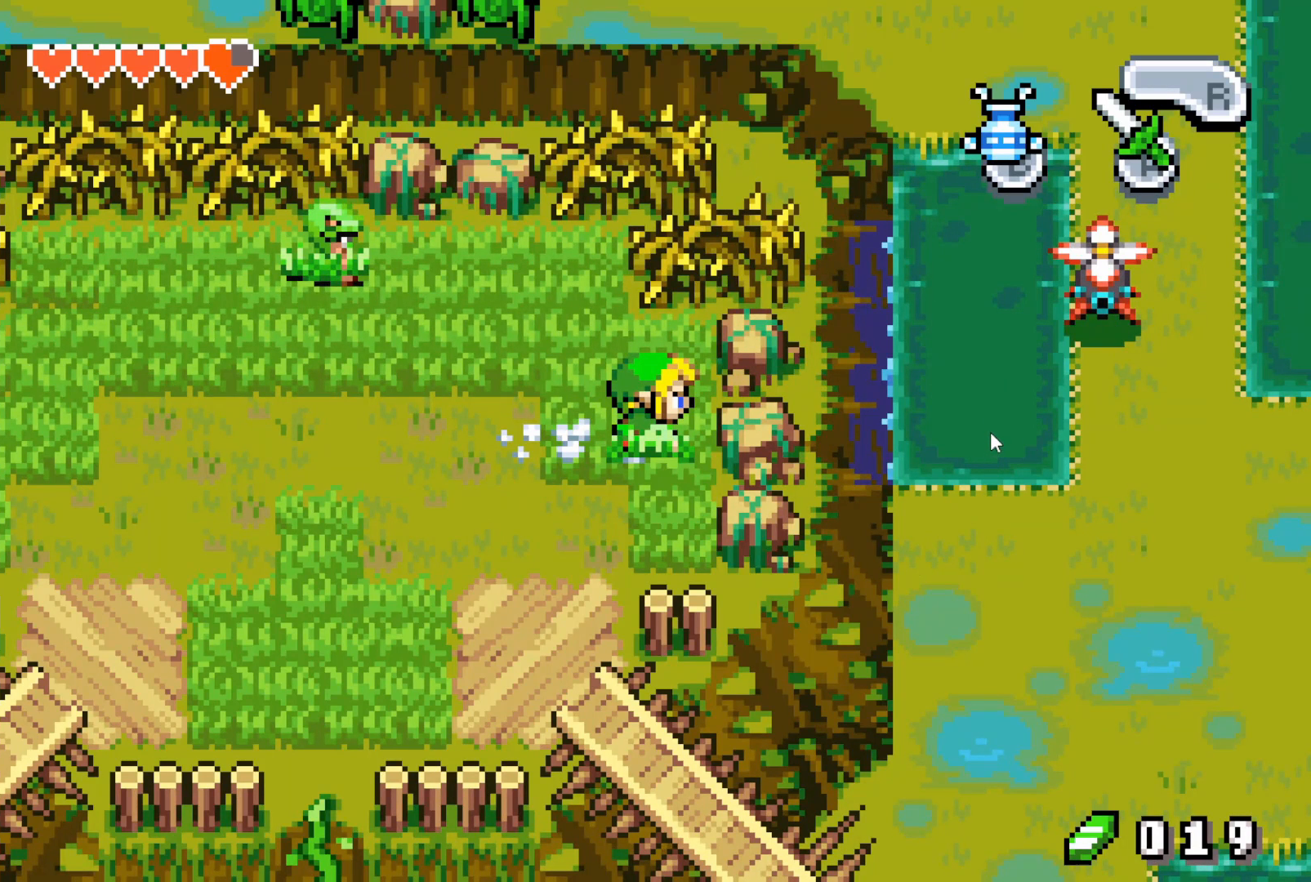
{"buttons": ["DPAD_UP", "DPAD_RIGHT"], "events": []}
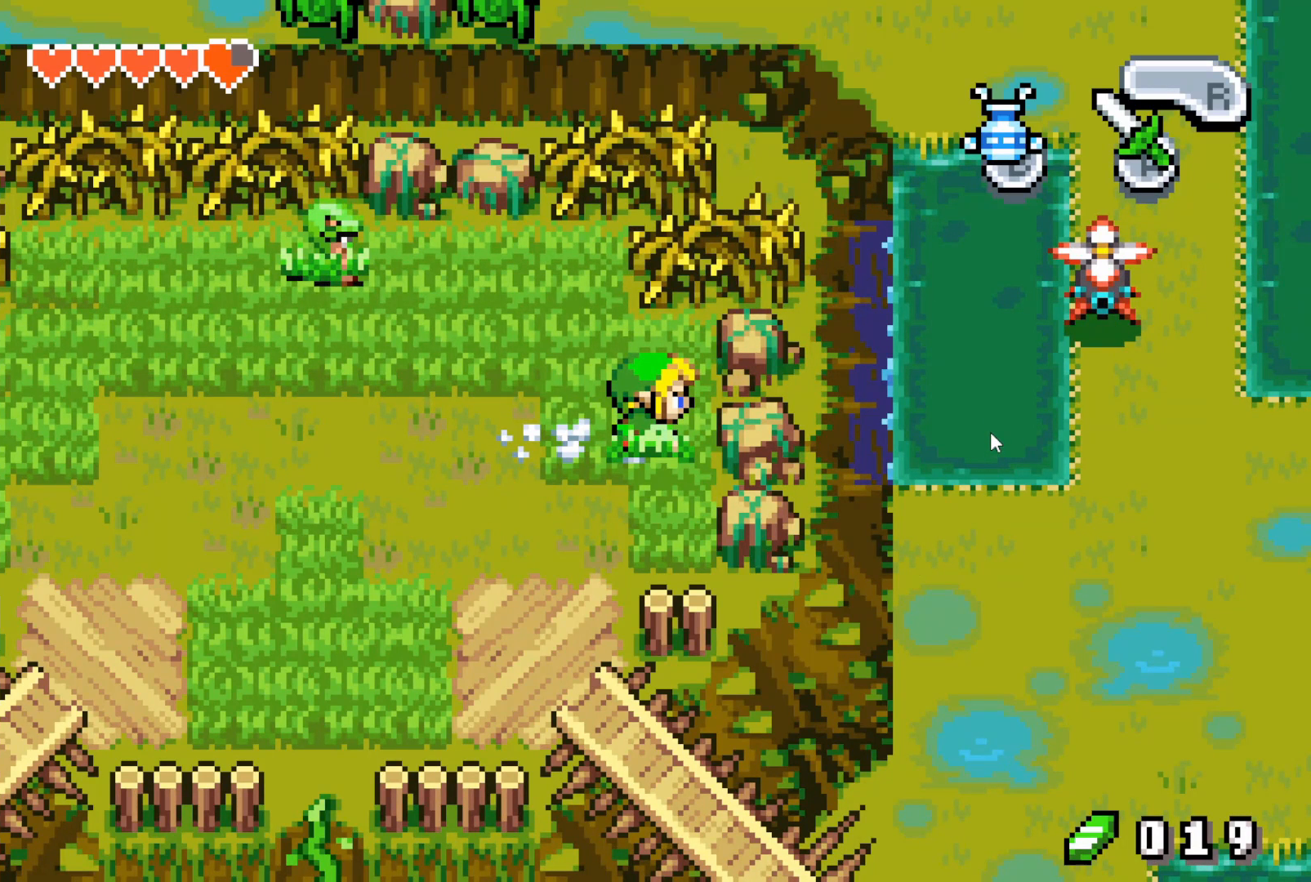
{"buttons": ["DPAD_UP", "DPAD_RIGHT"], "events": []}
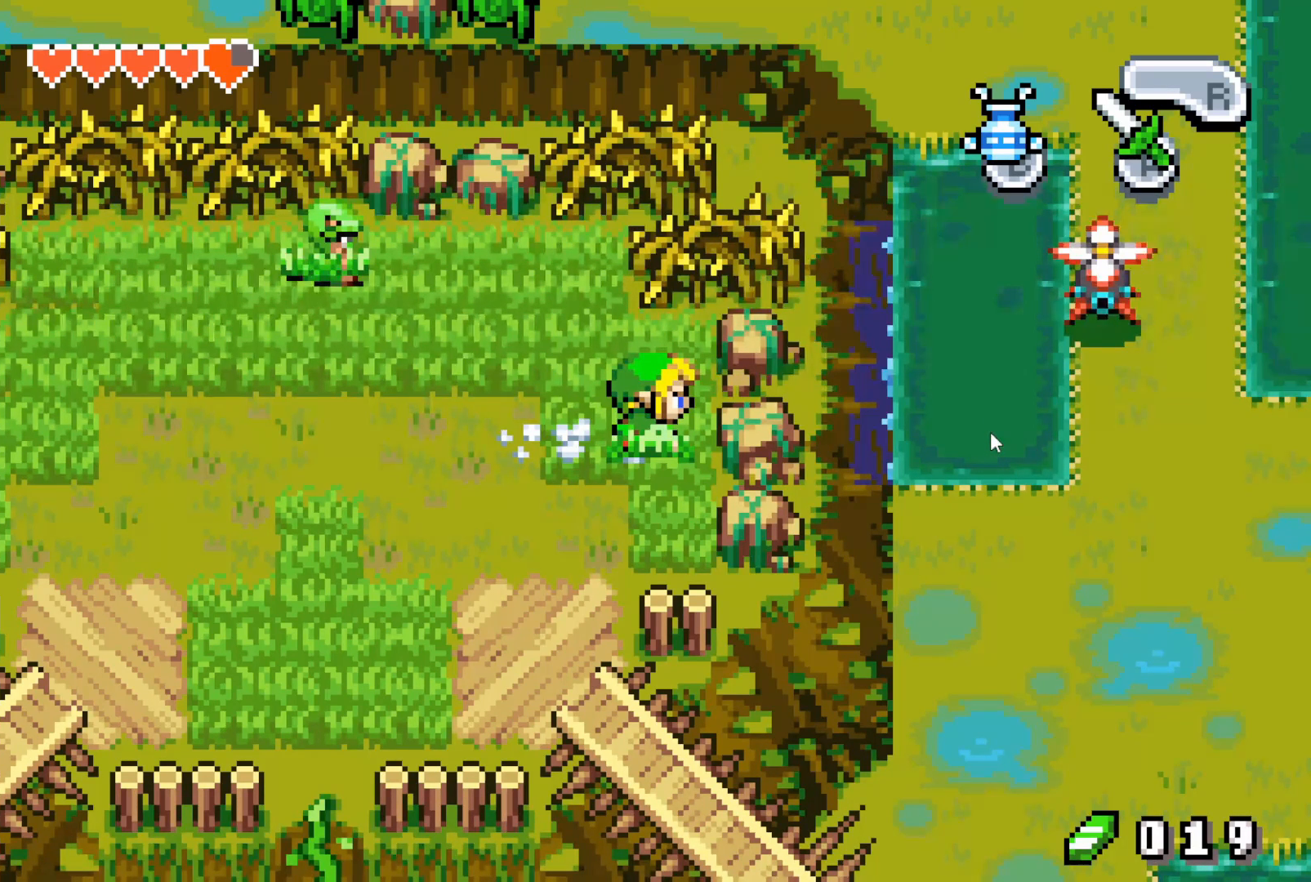
{"buttons": ["DPAD_UP", "DPAD_RIGHT"], "events": []}
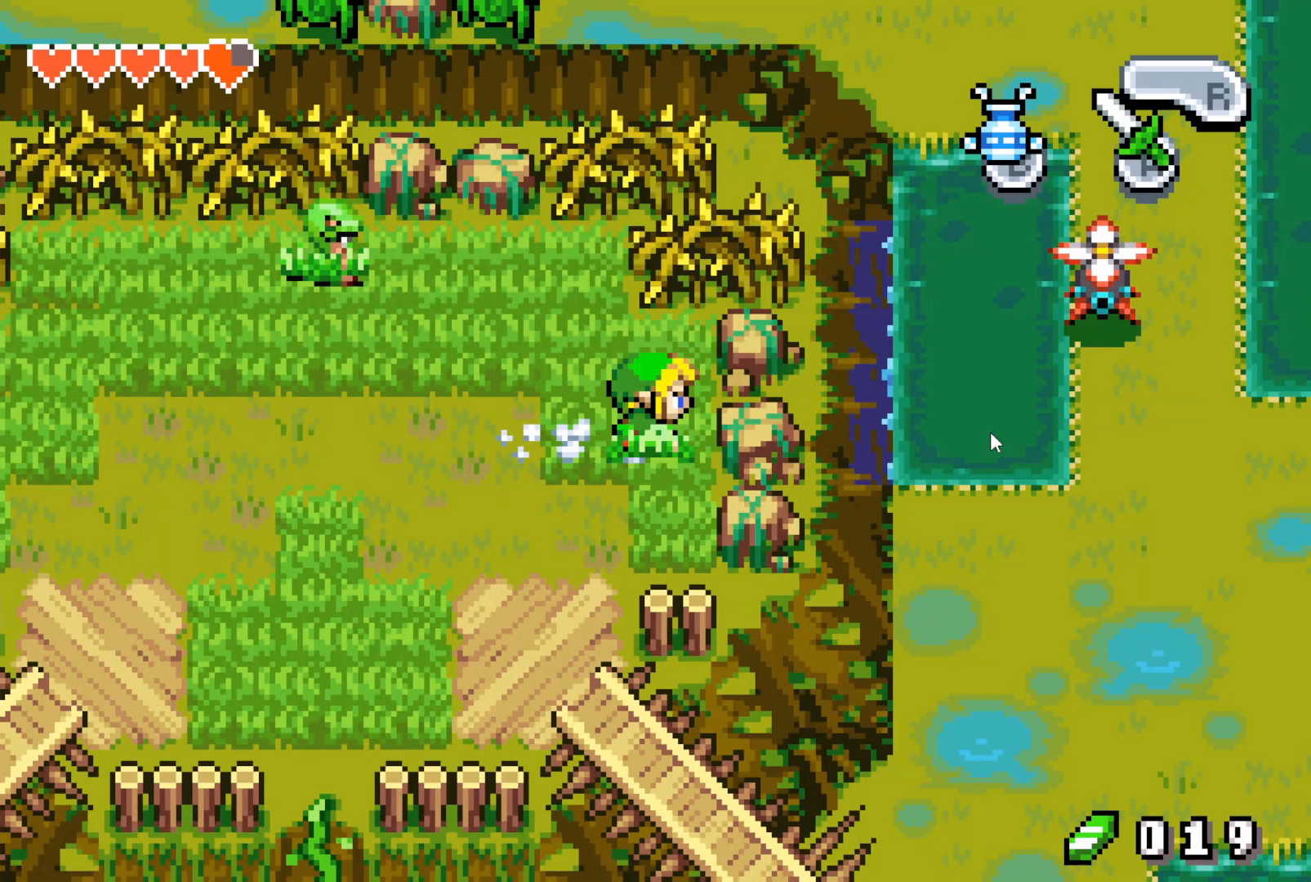
{"buttons": ["DPAD_UP", "DPAD_RIGHT"], "events": []}
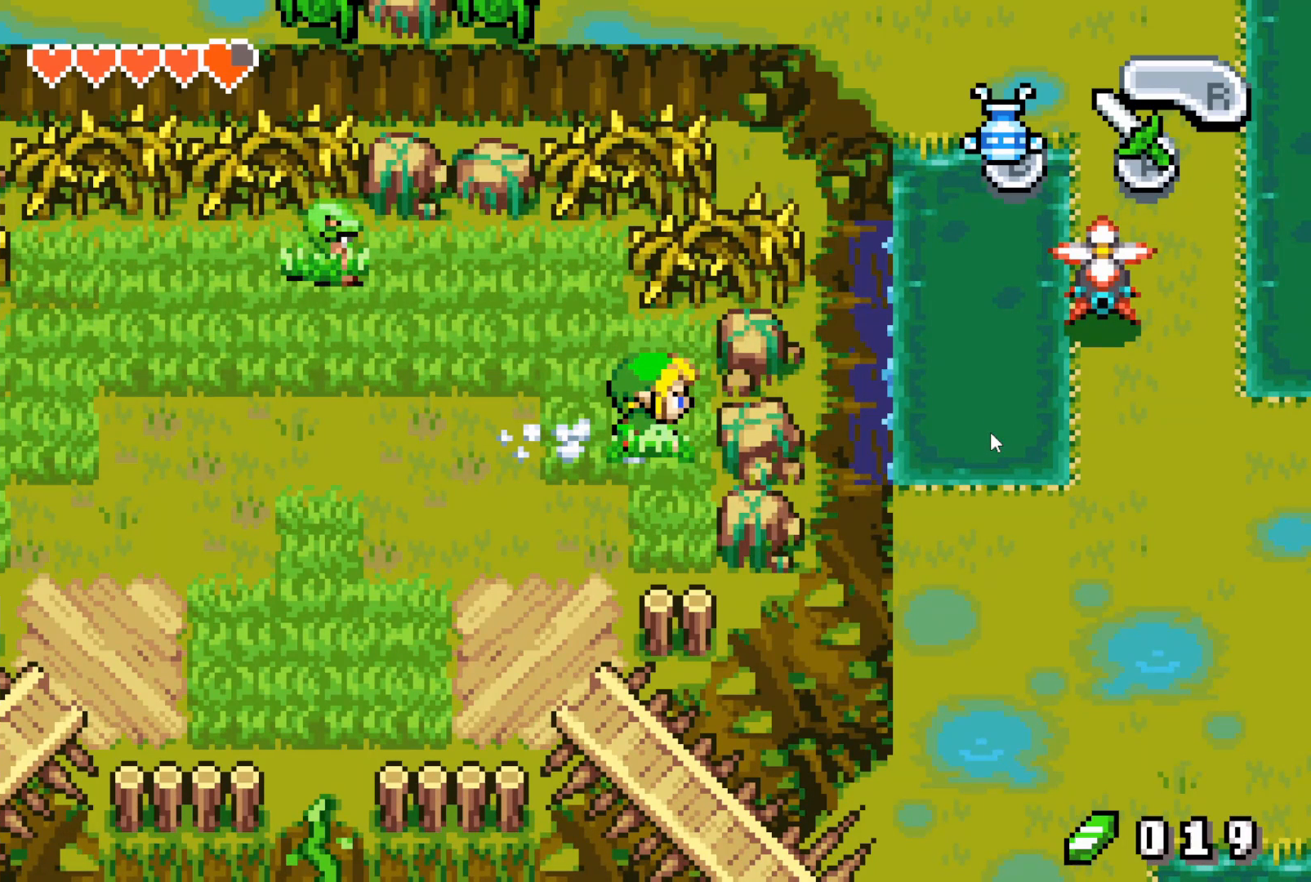
{"buttons": ["DPAD_UP", "DPAD_RIGHT"], "events": []}
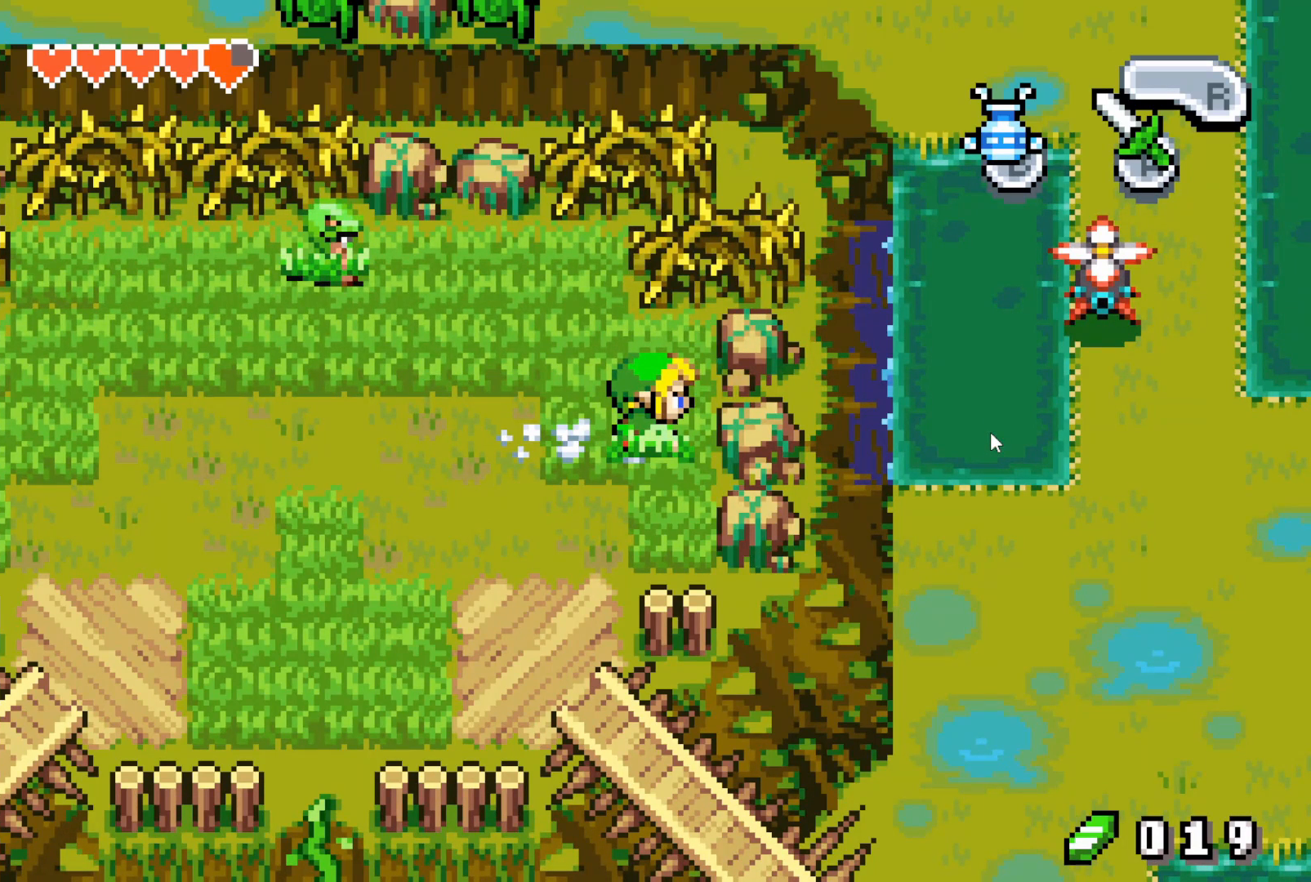
{"buttons": ["DPAD_UP", "DPAD_RIGHT"], "events": []}
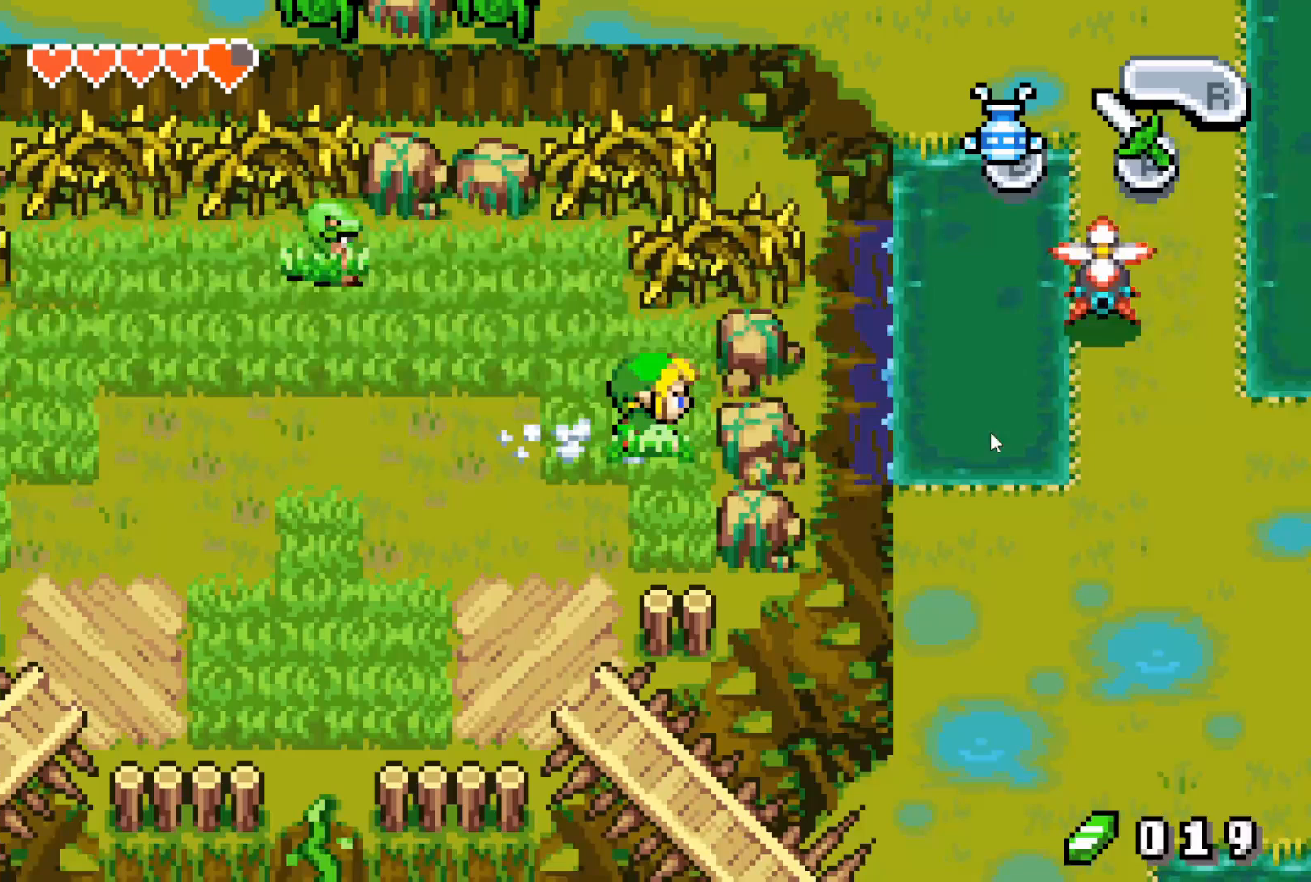
{"buttons": ["DPAD_UP", "DPAD_RIGHT"], "events": []}
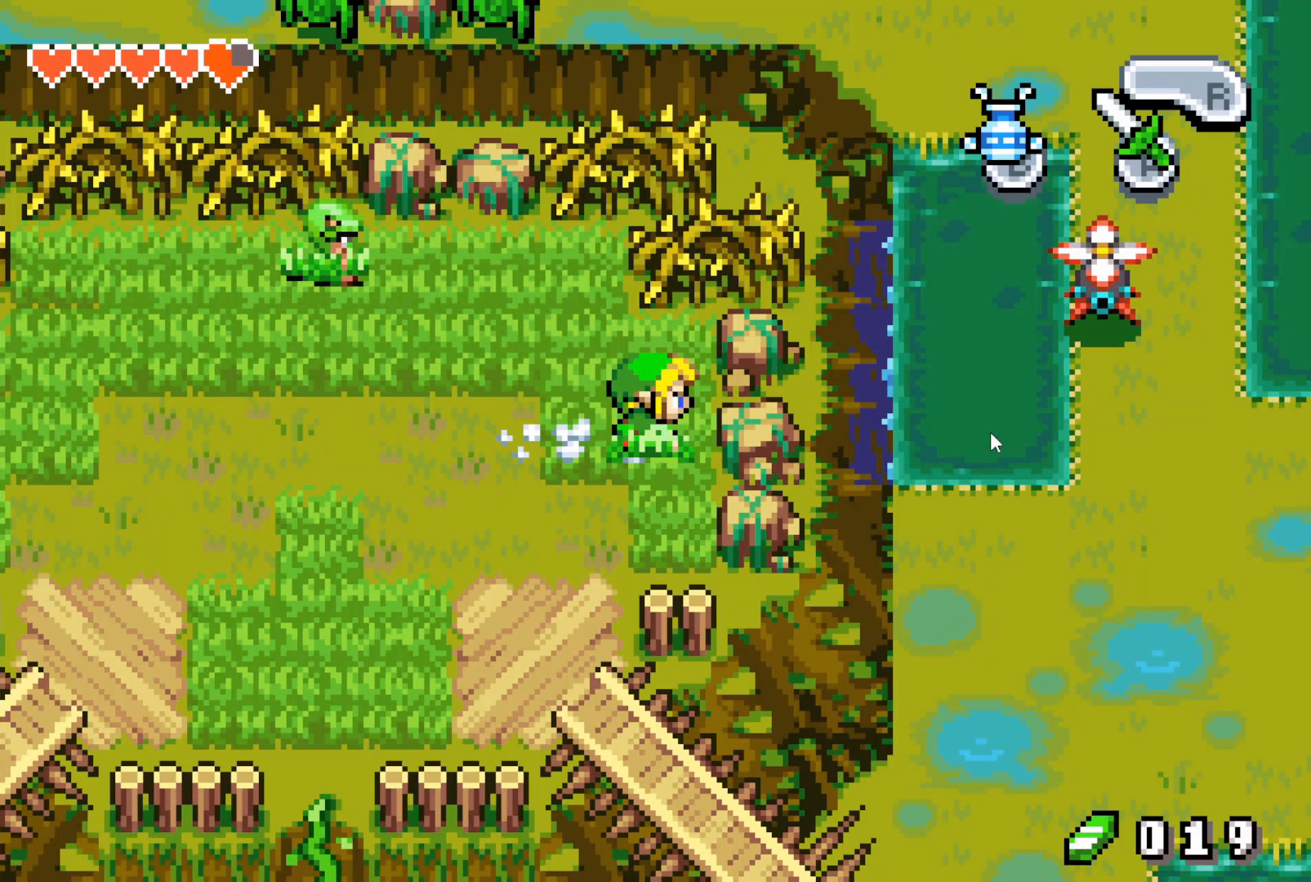
{"buttons": ["DPAD_UP", "DPAD_RIGHT"], "events": []}
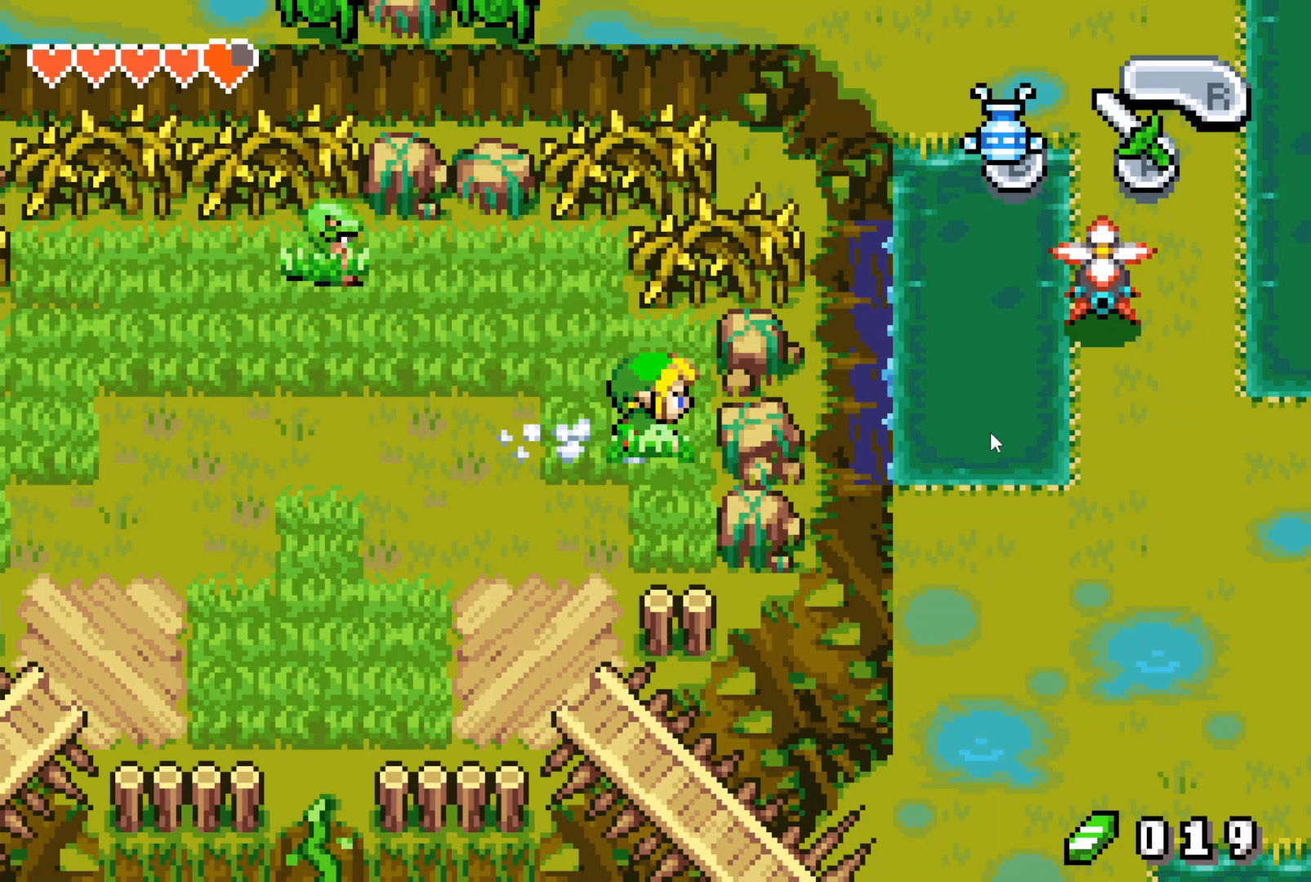
{"buttons": ["DPAD_UP", "DPAD_RIGHT"], "events": []}
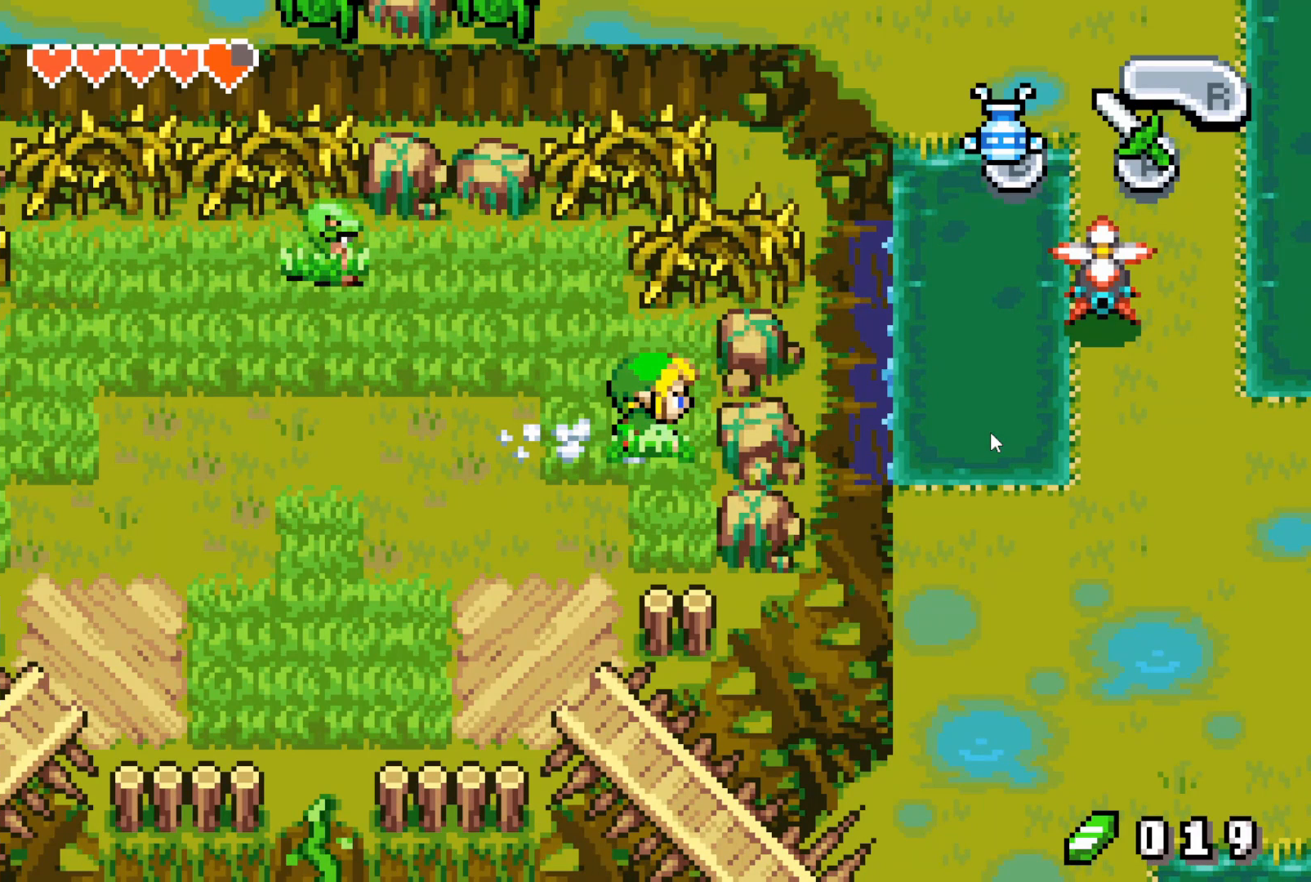
{"buttons": ["DPAD_UP", "DPAD_RIGHT"], "events": []}
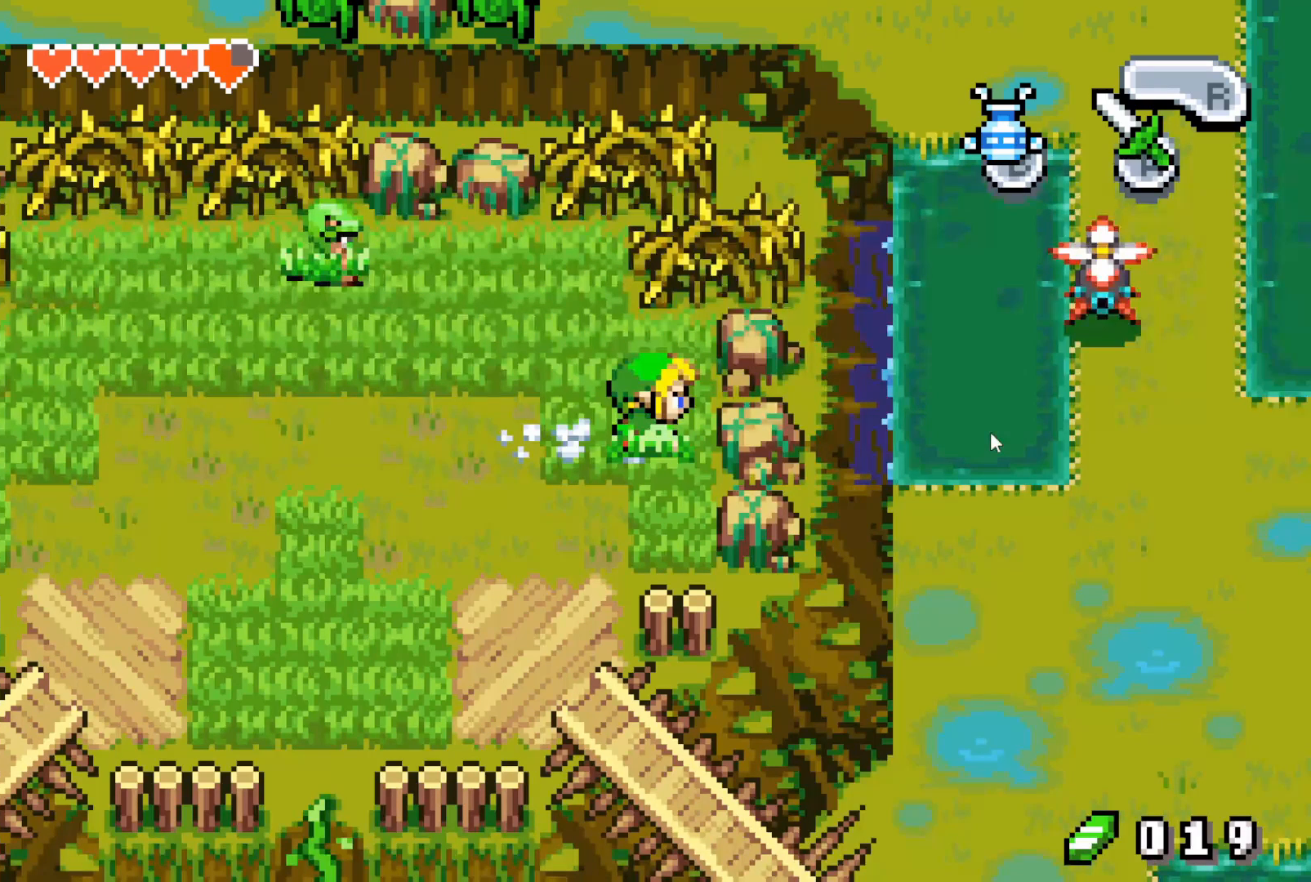
{"buttons": ["DPAD_UP", "DPAD_RIGHT"], "events": []}
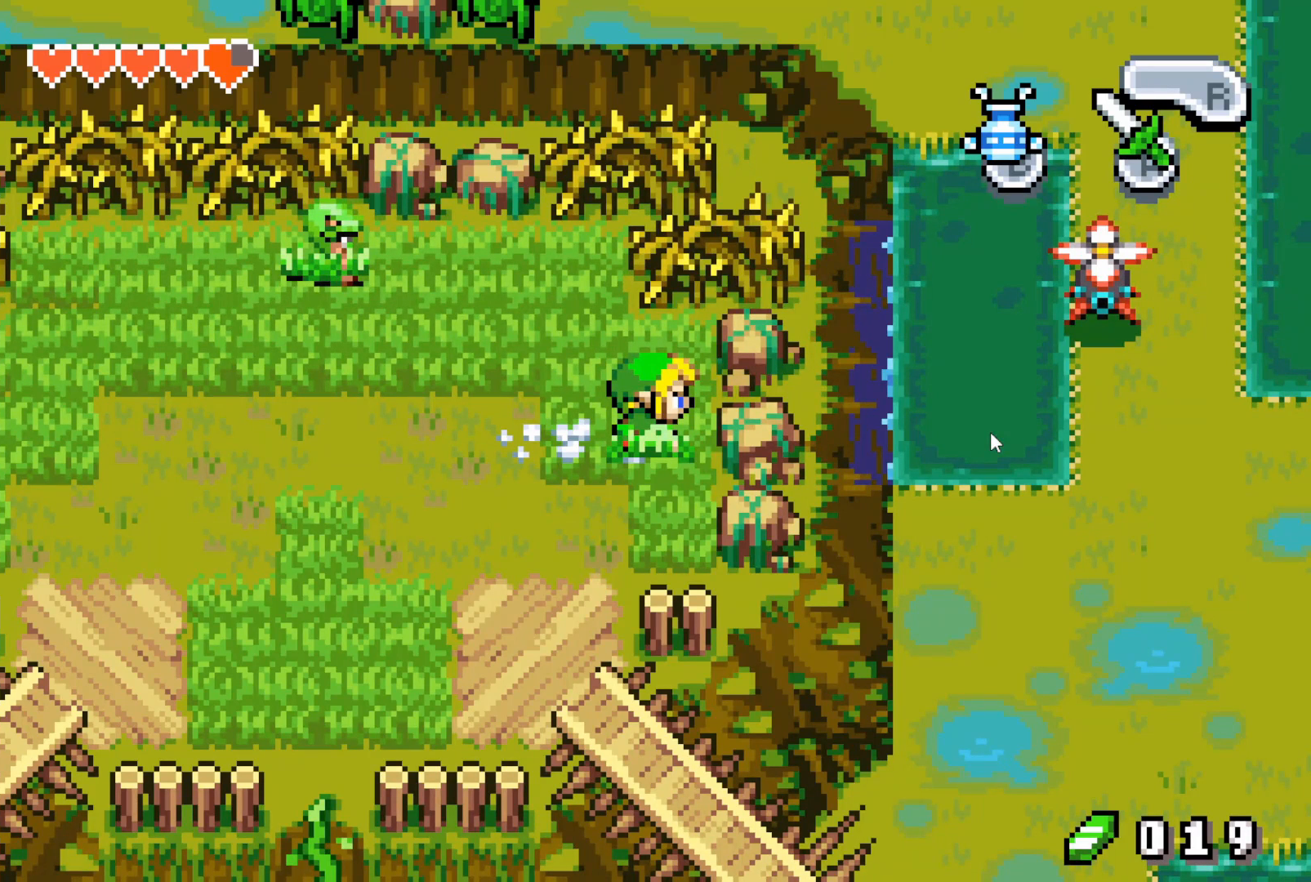
{"buttons": ["DPAD_UP", "DPAD_RIGHT"], "events": []}
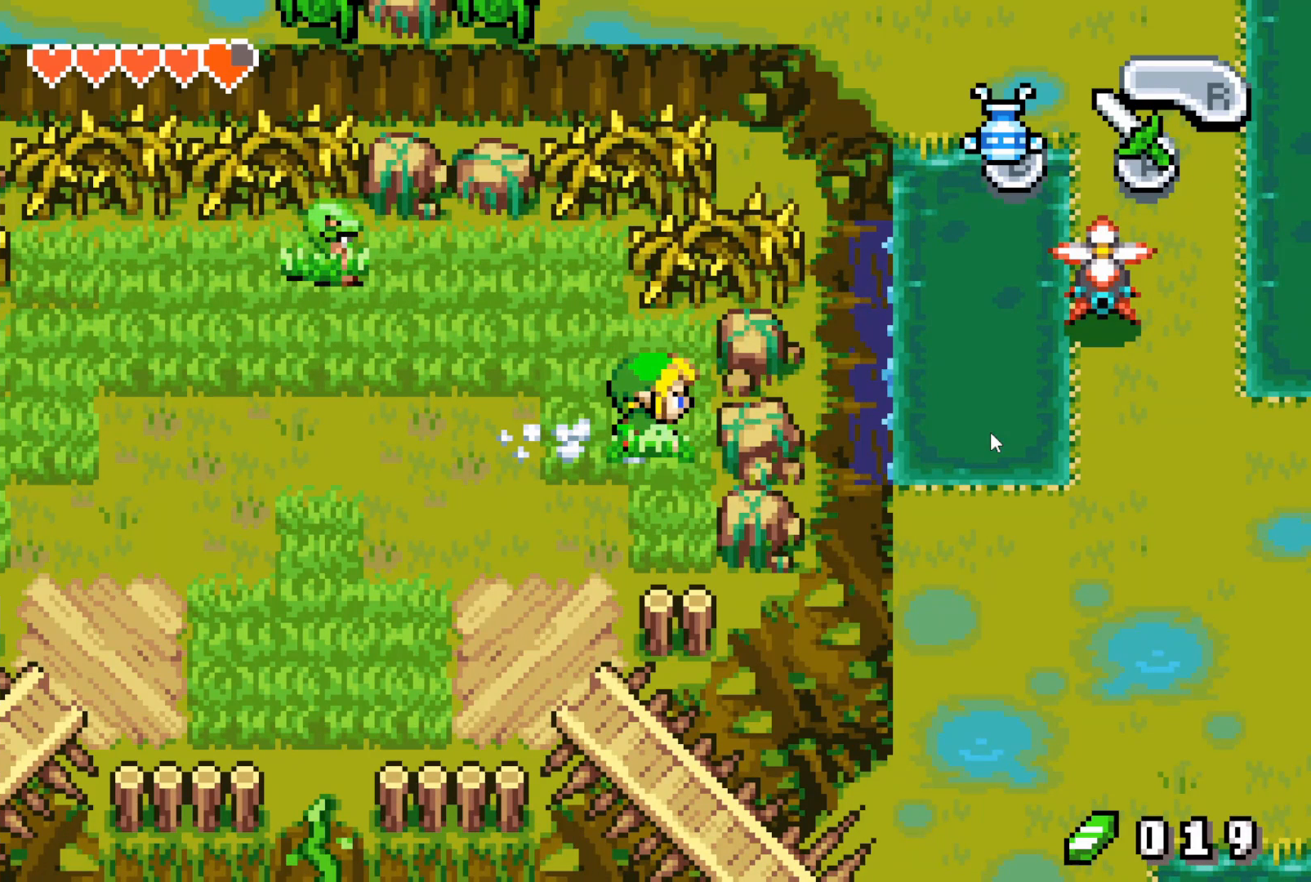
{"buttons": ["DPAD_UP", "DPAD_RIGHT"], "events": []}
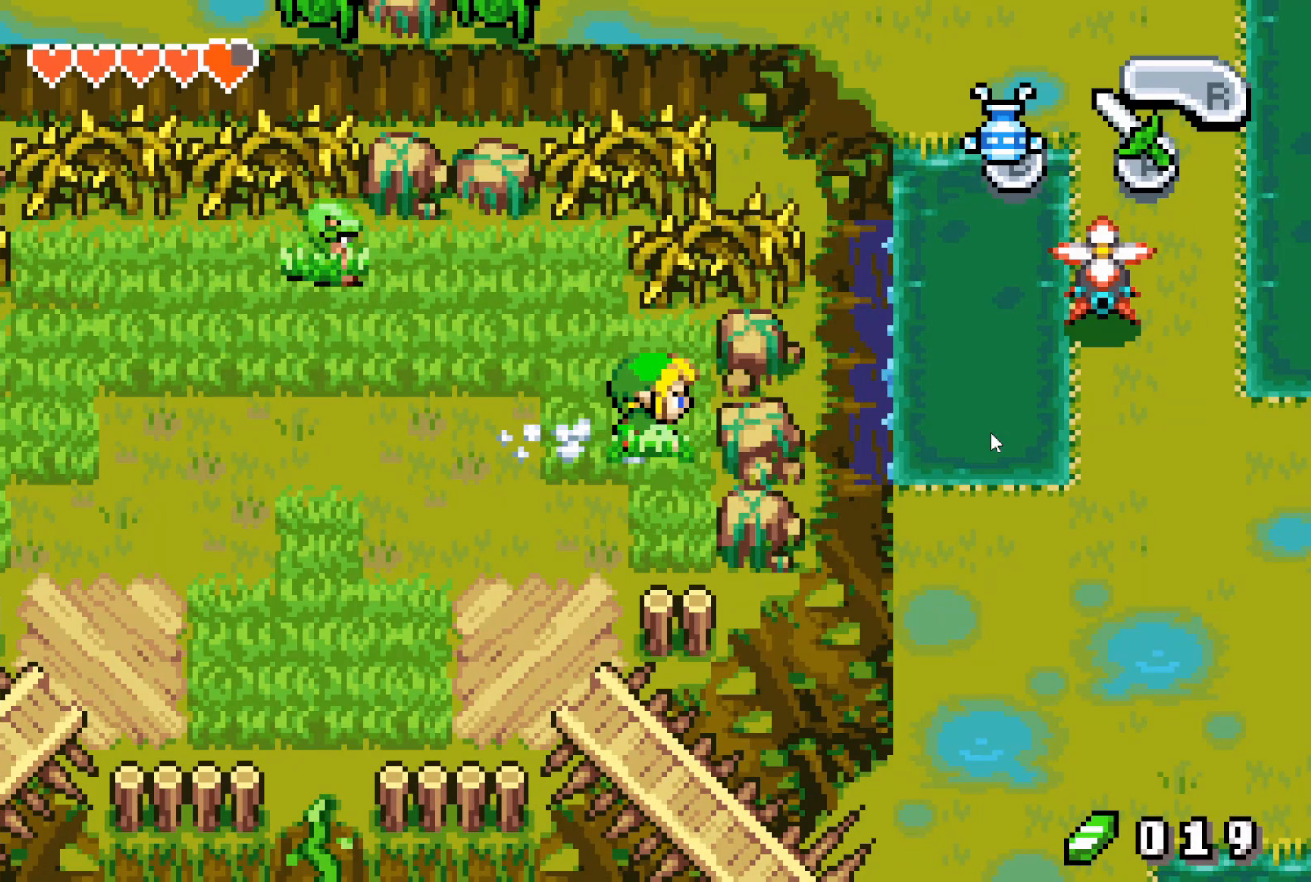
{"buttons": ["DPAD_UP", "DPAD_RIGHT"], "events": []}
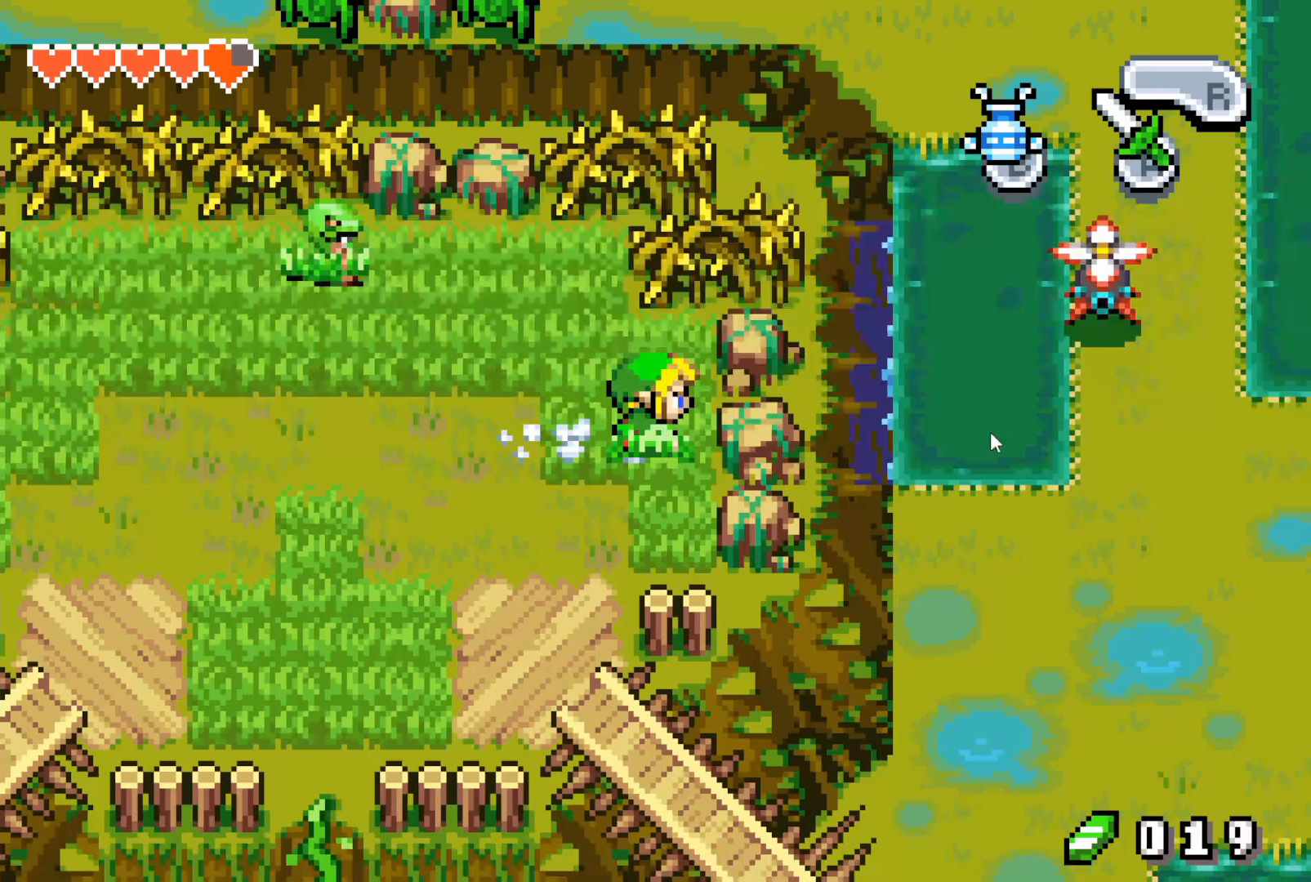
{"buttons": ["DPAD_UP", "DPAD_RIGHT"], "events": []}
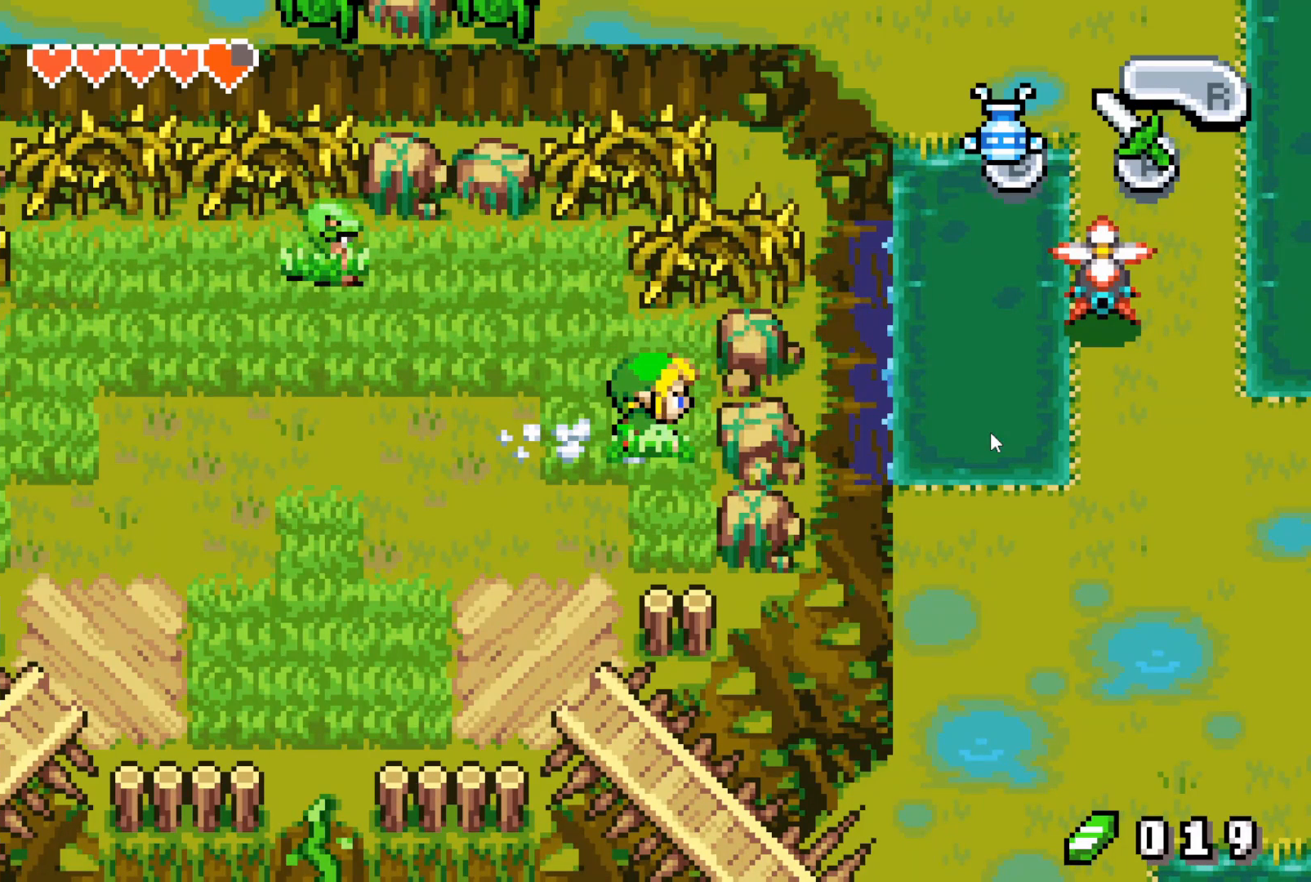
{"buttons": ["DPAD_UP", "DPAD_RIGHT"], "events": []}
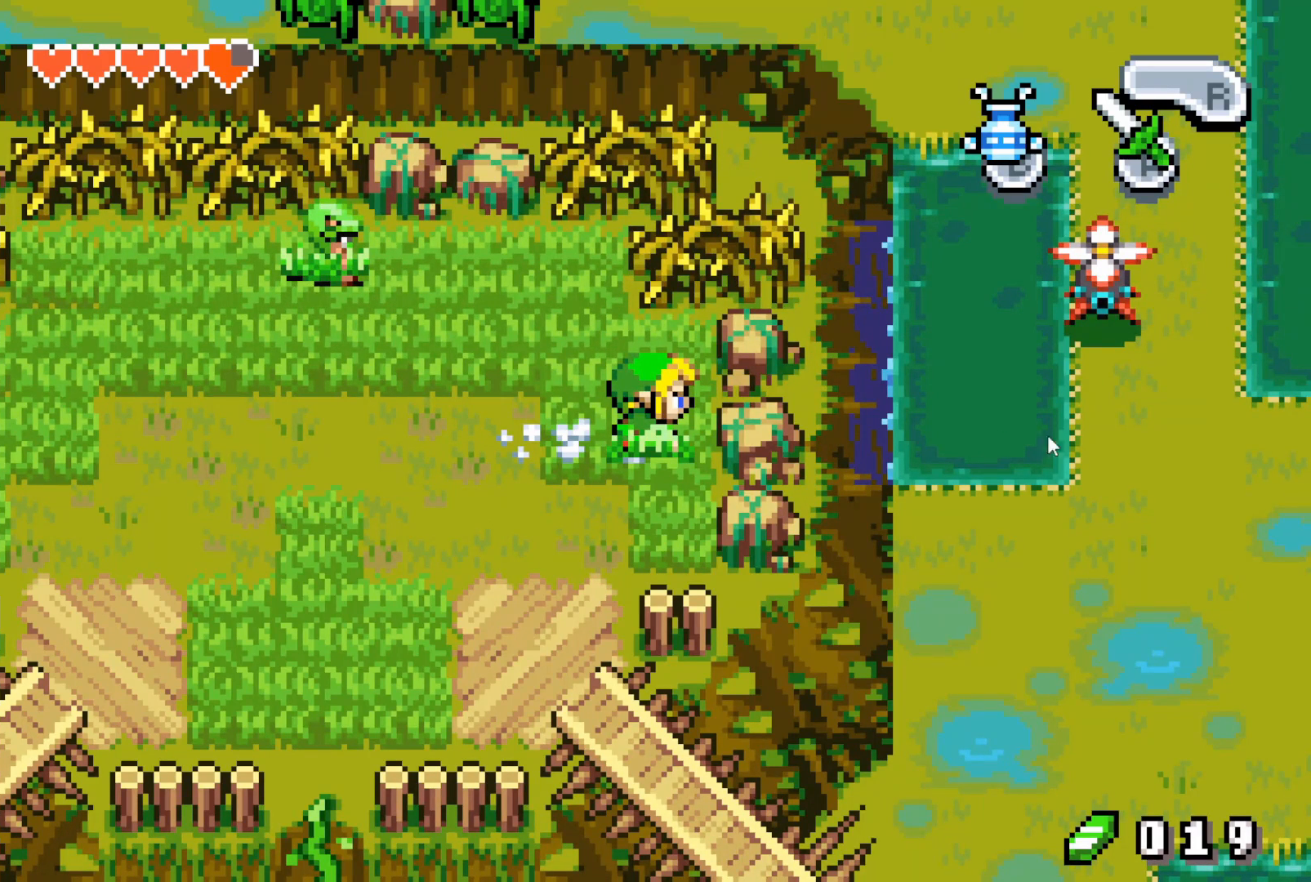
{"buttons": ["DPAD_UP", "DPAD_RIGHT"], "events": []}
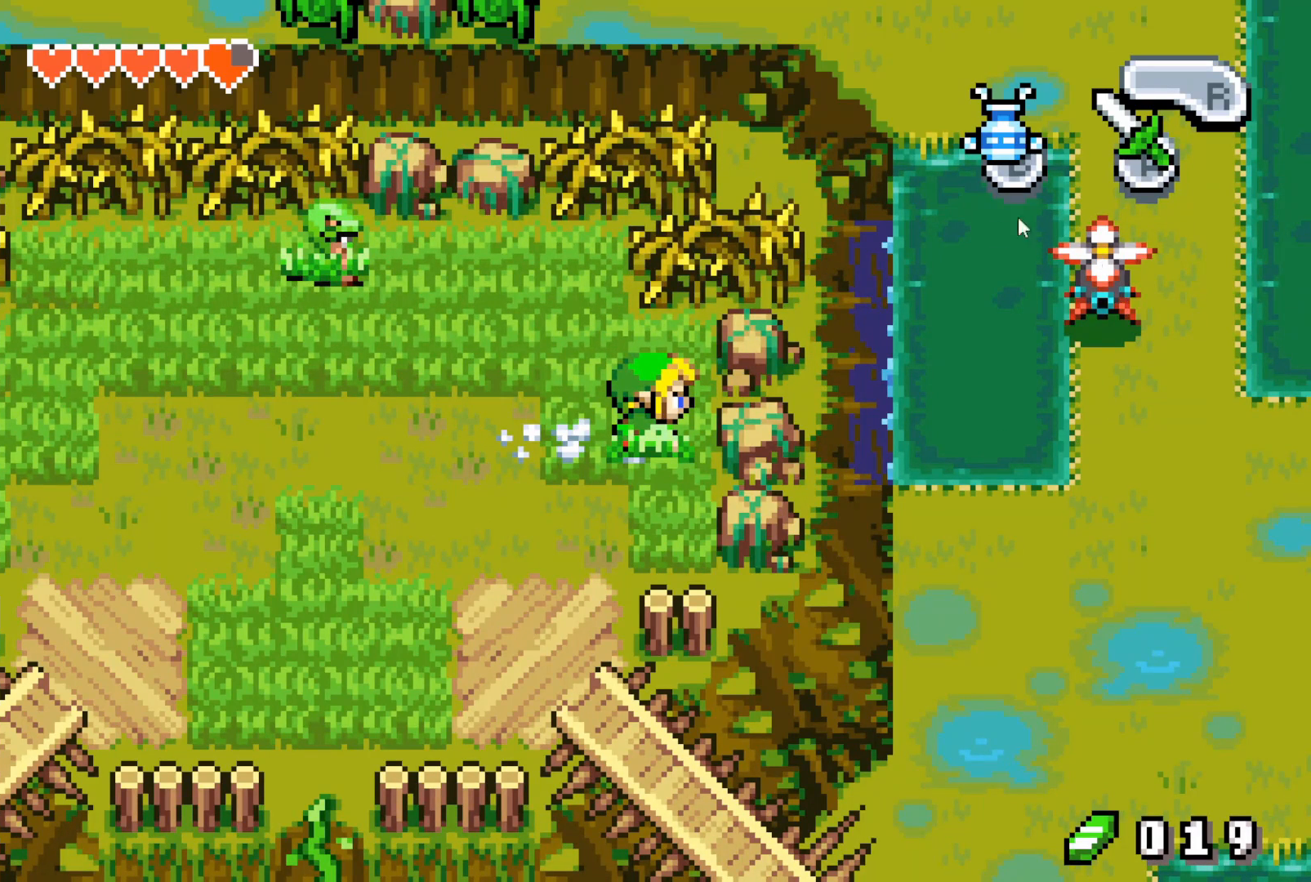
{"buttons": ["DPAD_UP", "DPAD_RIGHT"], "events": []}
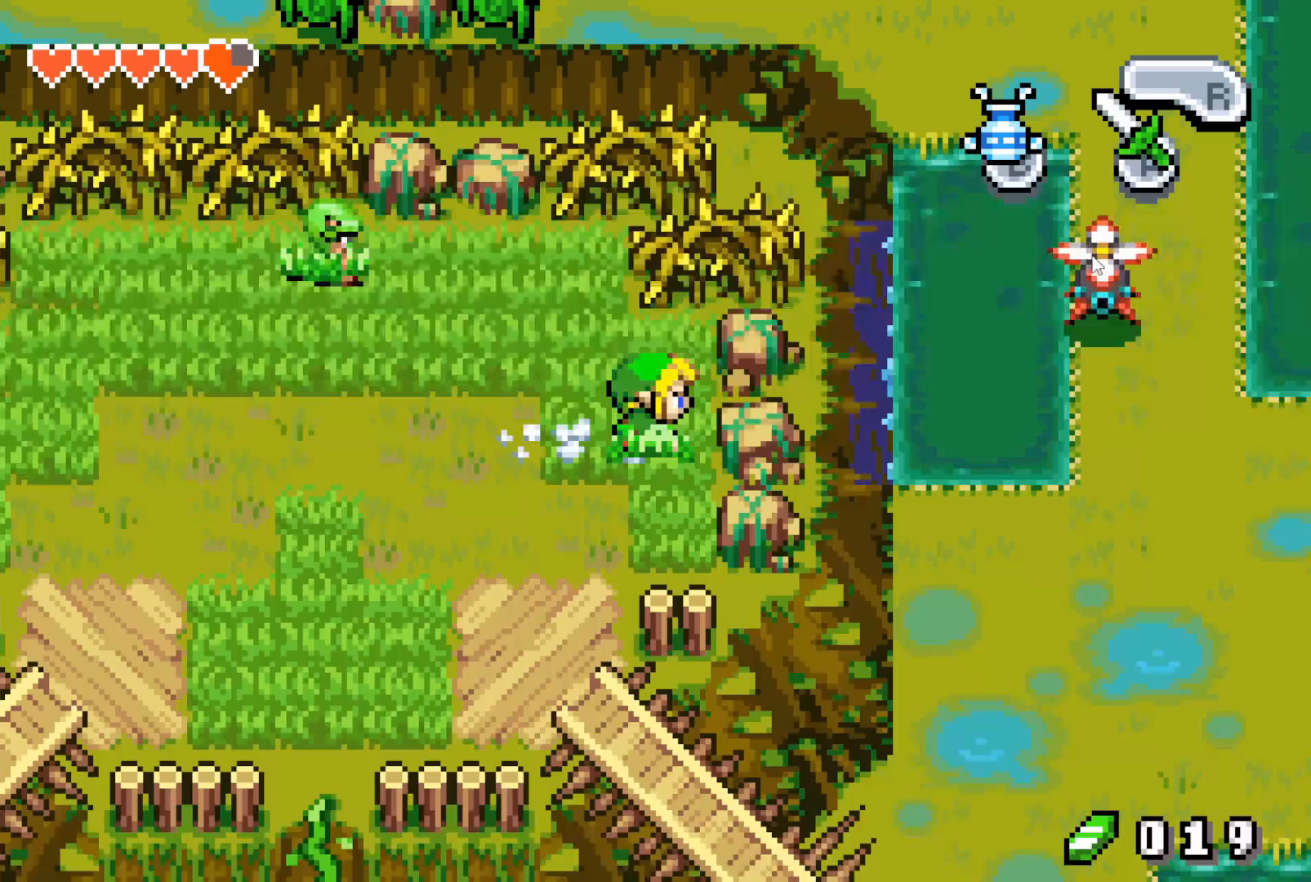
{"buttons": ["DPAD_UP", "DPAD_RIGHT"], "events": []}
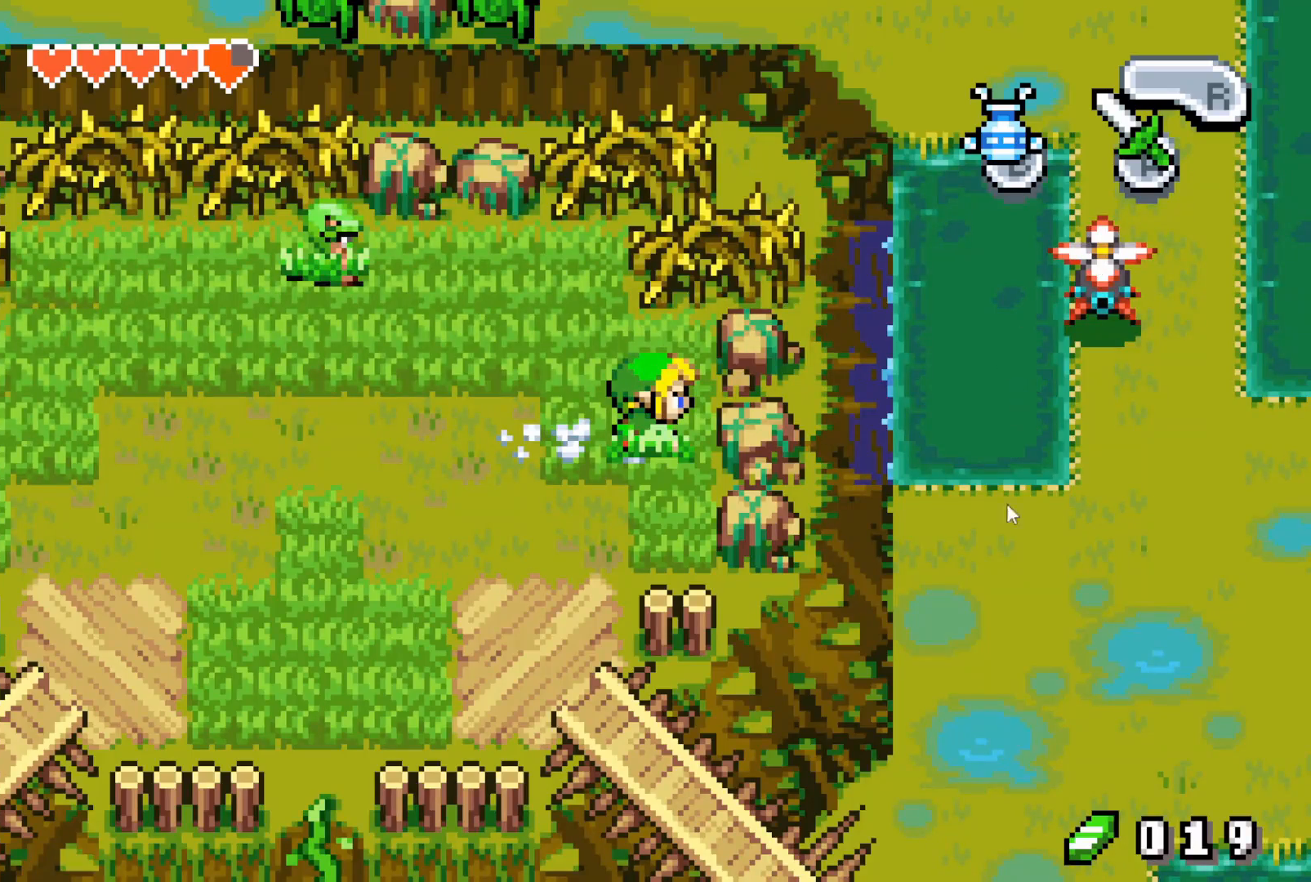
{"buttons": ["DPAD_UP", "DPAD_RIGHT"], "events": []}
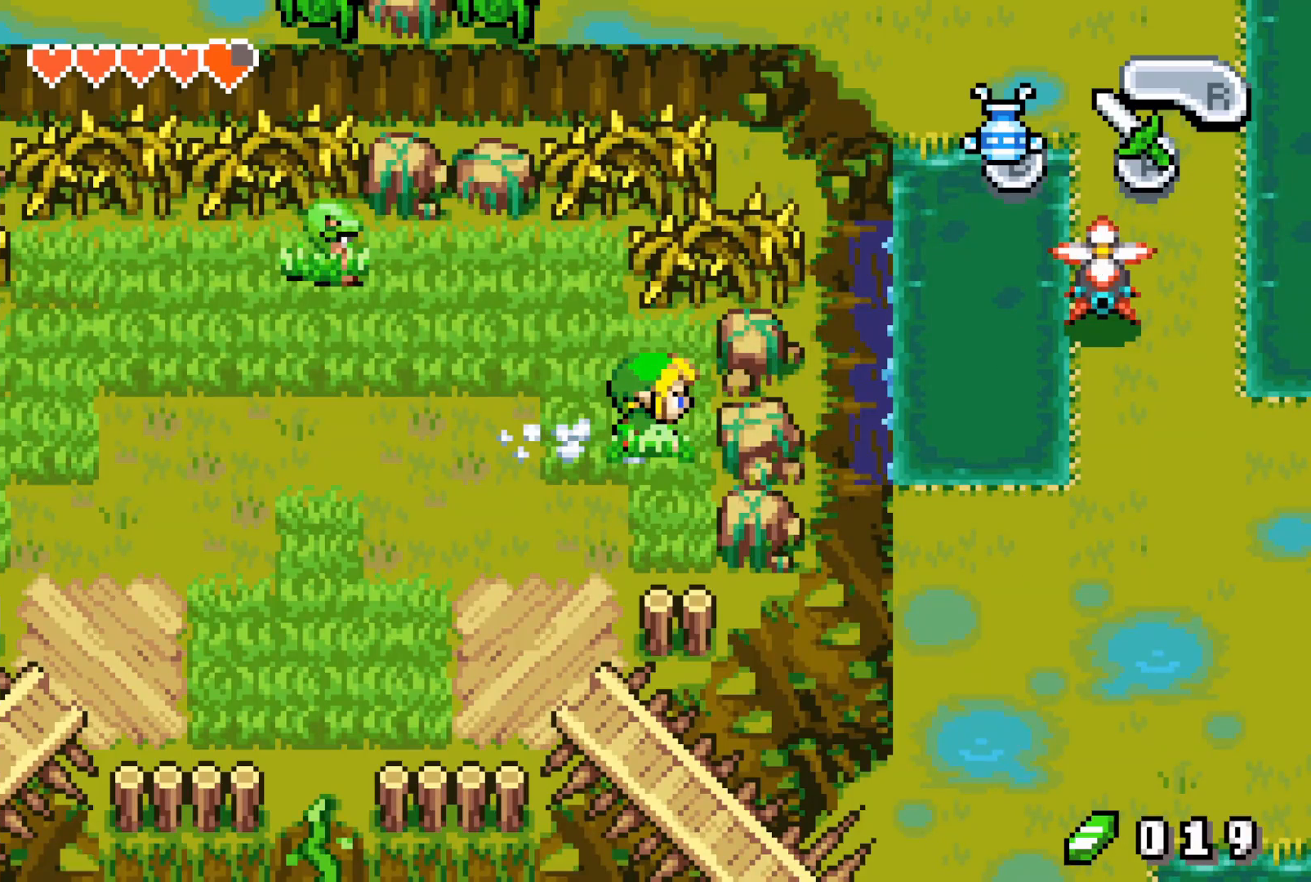
{"buttons": ["DPAD_UP", "DPAD_RIGHT"], "events": []}
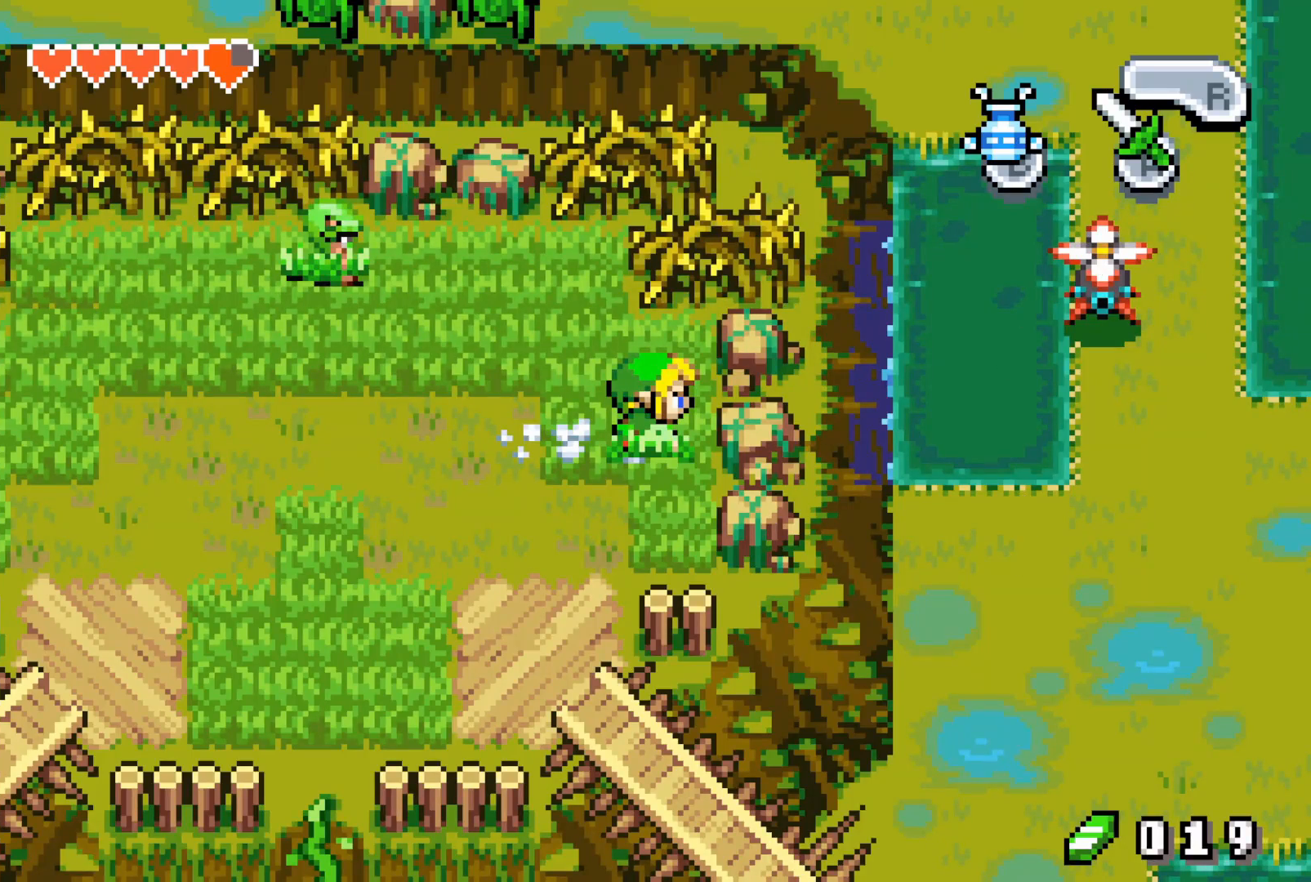
{"buttons": [], "events": [[500, "DPAD_RIGHT", "up"], [500, "DPAD_UP", "up"]]}
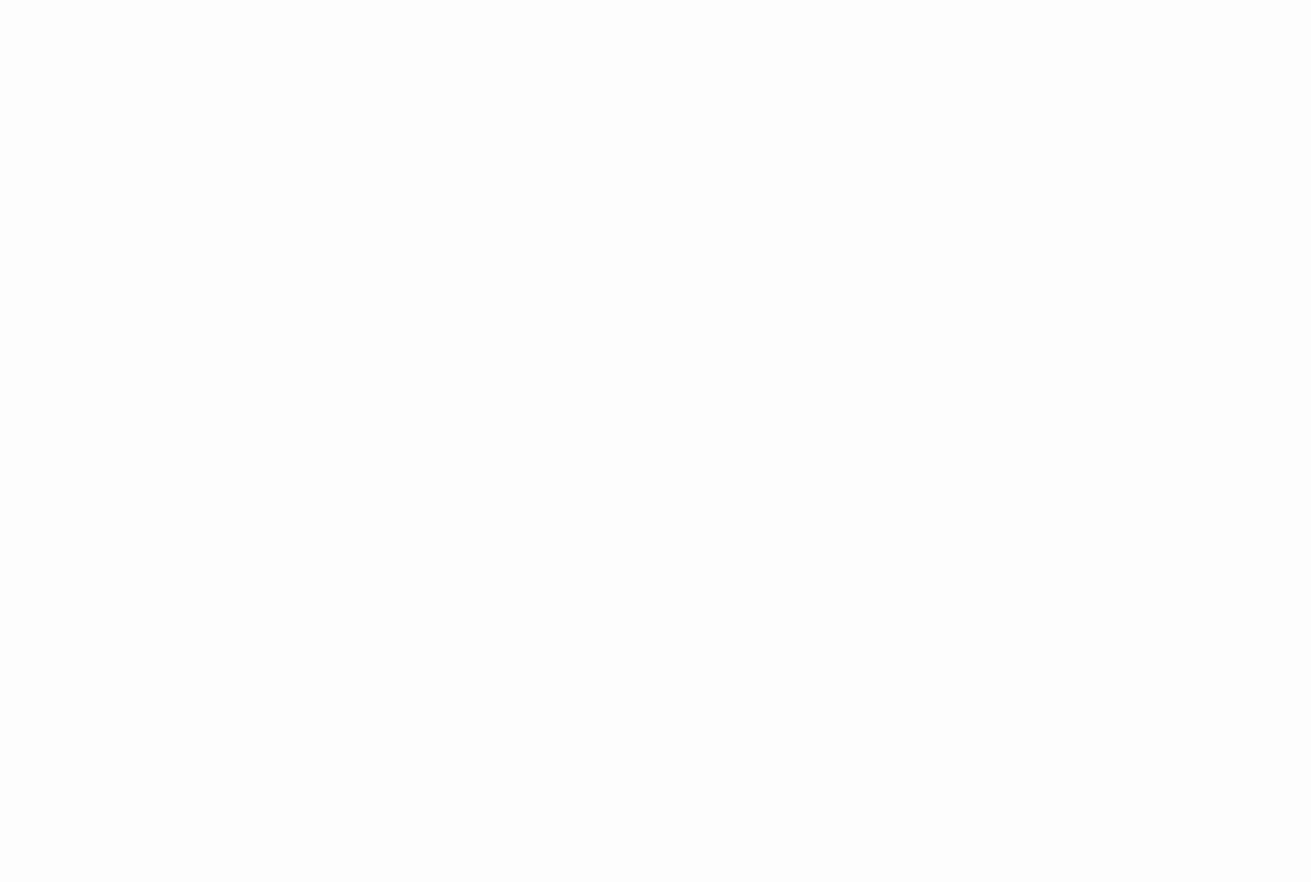
{"buttons": [], "events": []}
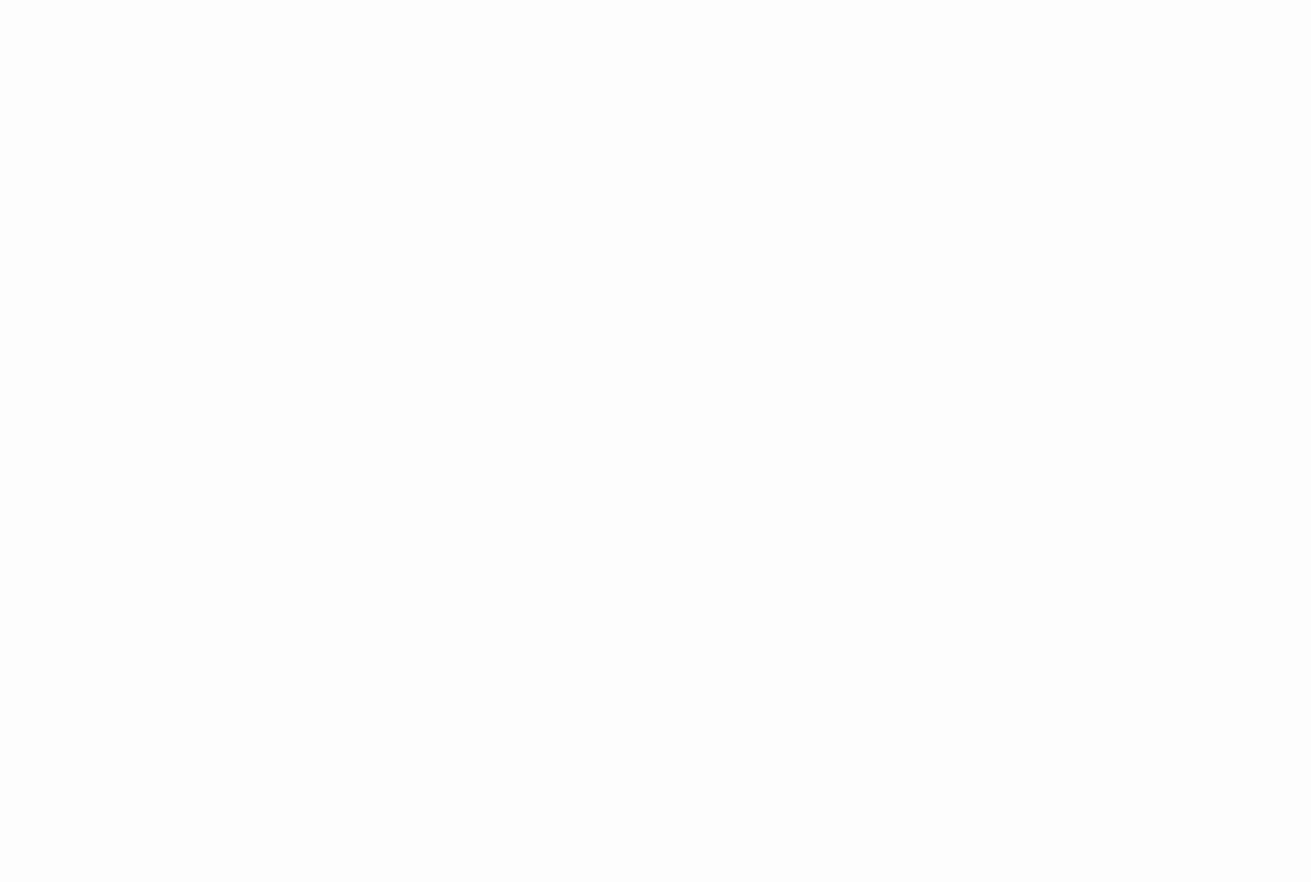
{"buttons": [], "events": []}